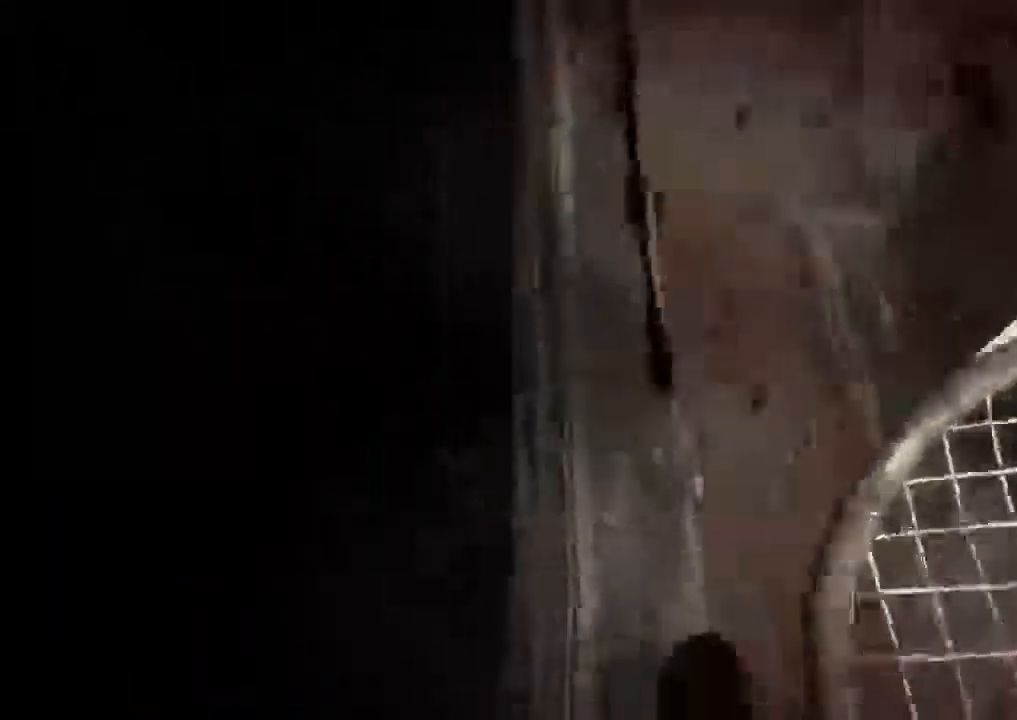
Gameplay with keyboard and mouse; each line is a JSON object with the keys and mouse buttons held at the frame after it. "events" lists presses ("down") and releases ("up") of "1", "2", "3", "4", "5", "a", "alt", "c", "ctrl", "d", "e", "f", "q", "r", "s", "shift", "space", "tab", "v", "w", "x", "z", "mouse_left", "mouse_middle", "mouse_right", "mouse_wheel_up" and "mouse_wheel_down" between this image and that frame as [ms after this image, input, new state], when the widget could be followed in between. "mouse_left", "mouse_middle", "mouse_right", "mouse_wheel_up", "mouse_wheel_down" = the "left", "middle", "right", "wheel_up", "wheel_down" buttons of the "mouse" list. No other keys are recorded. Mouse movement is not recorded.
{"keys": ["shift", "w"], "mouse": [], "events": [[133, "d", "up"], [267, "d", "down"], [367, "d", "up"]]}
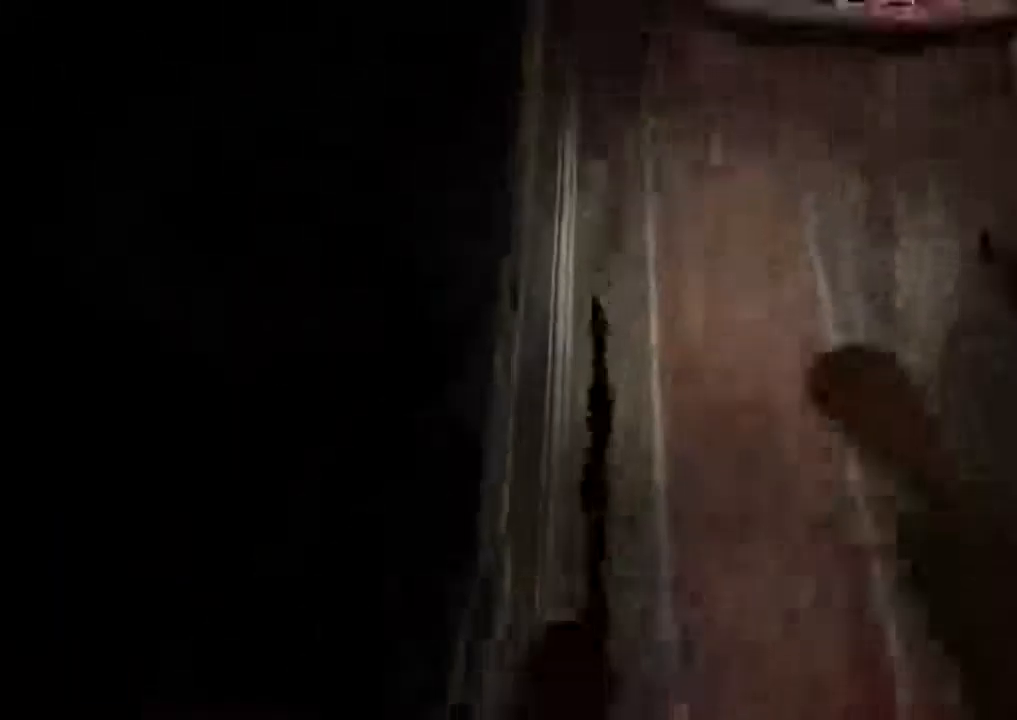
{"keys": ["shift", "w"], "mouse": [], "events": []}
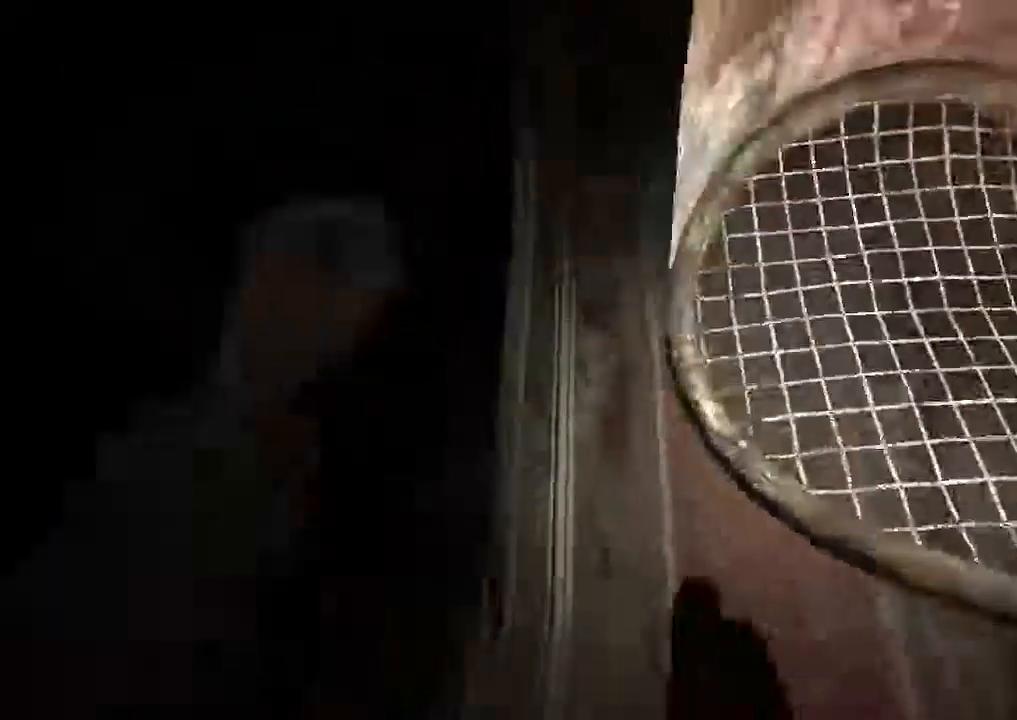
{"keys": ["d", "shift", "w"], "mouse": []}
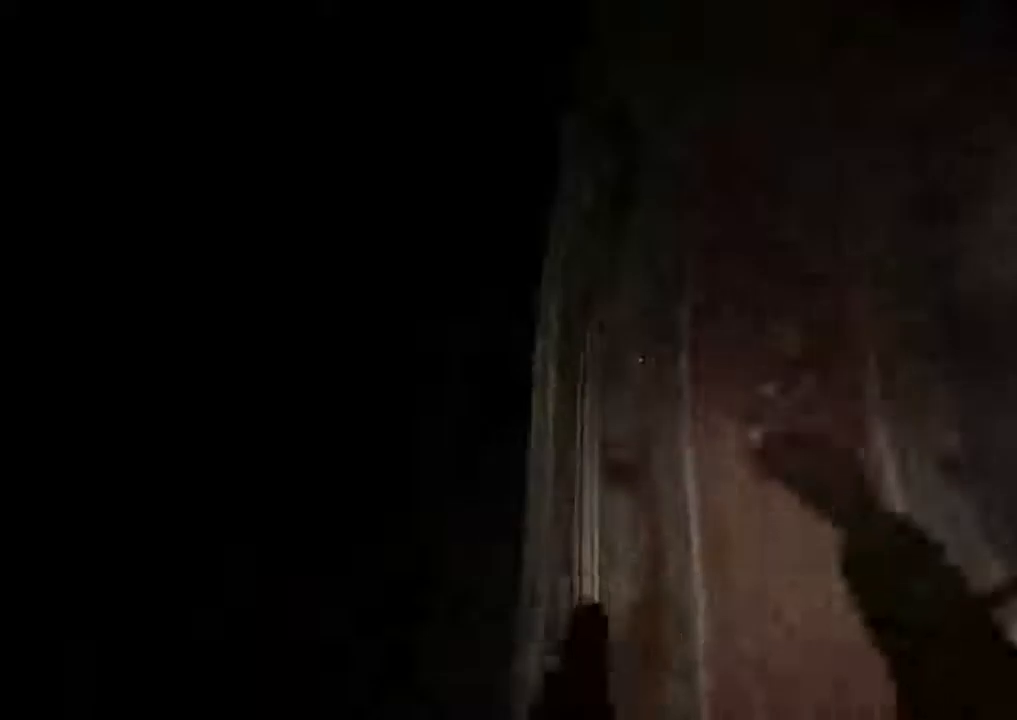
{"keys": ["shift", "w"], "mouse": []}
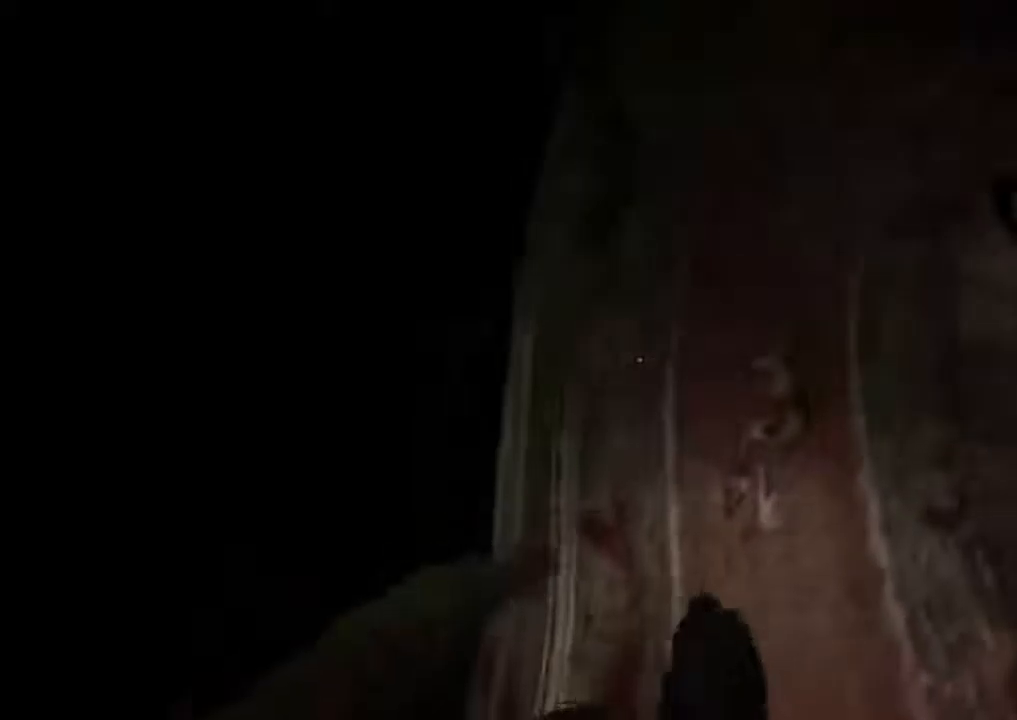
{"keys": ["shift"], "mouse": ["right"], "events": [[33, "d", "down"], [67, "d", "up"], [67, "w", "up"], [467, "mouse_right", "down"]]}
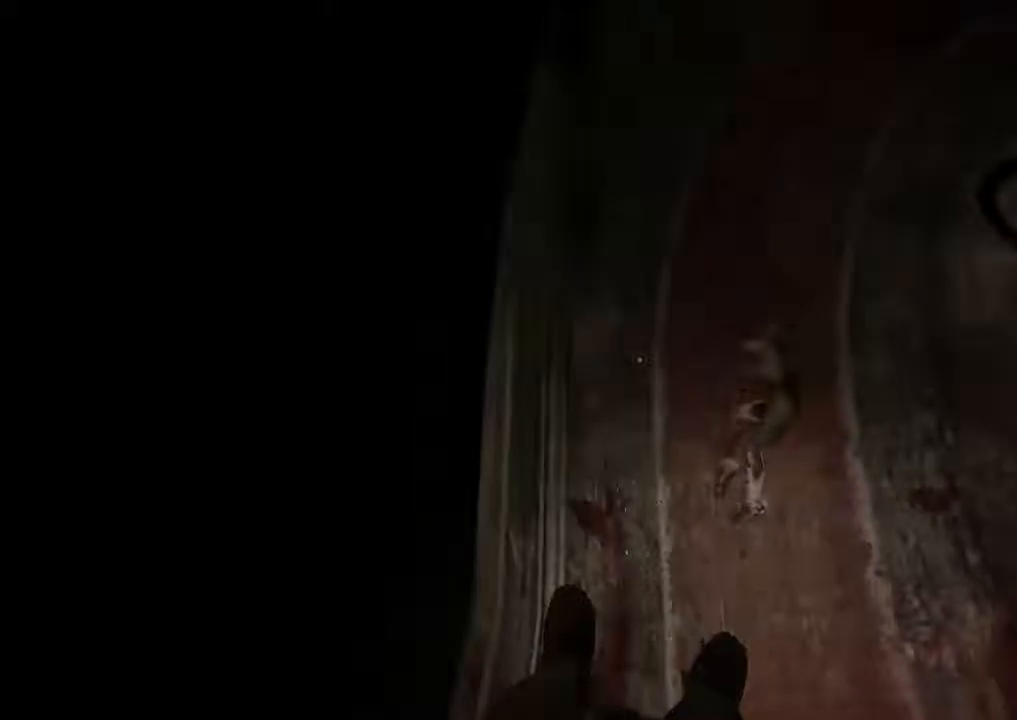
{"keys": ["shift"], "mouse": [], "events": [[100, "mouse_right", "up"]]}
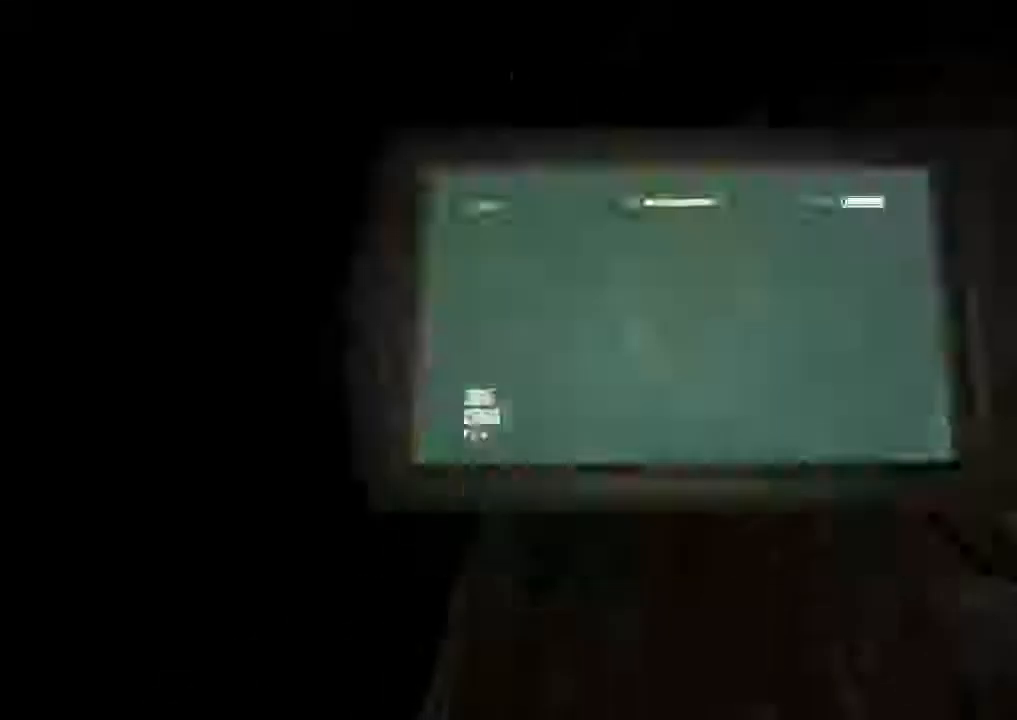
{"keys": ["shift", "w"], "mouse": [], "events": [[400, "w", "down"]]}
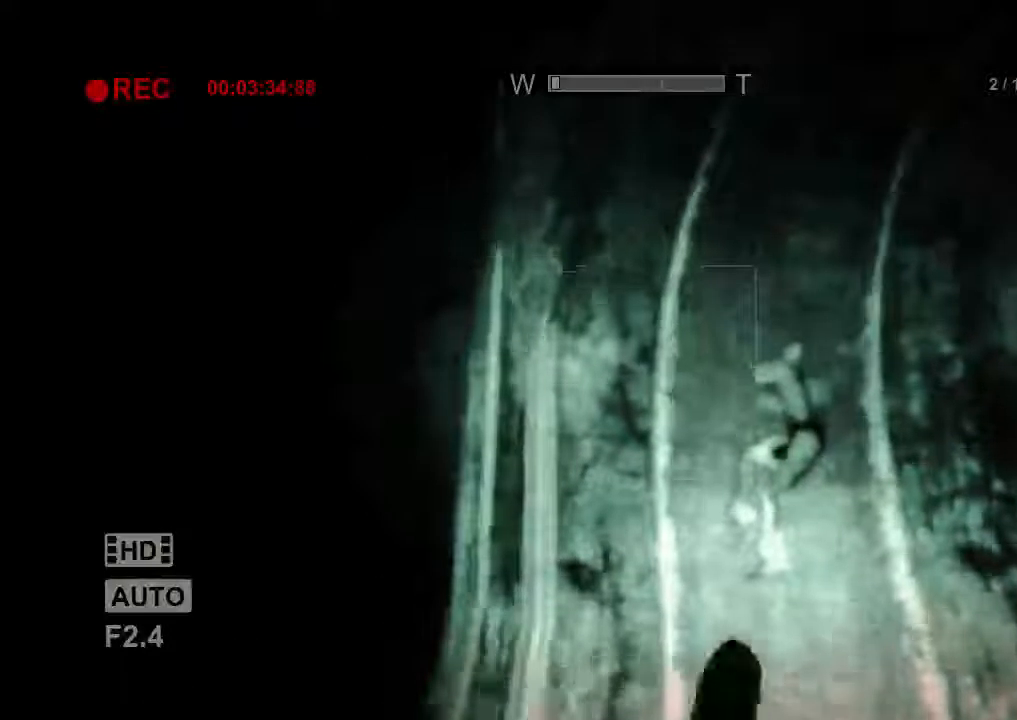
{"keys": ["shift", "w"], "mouse": [], "events": []}
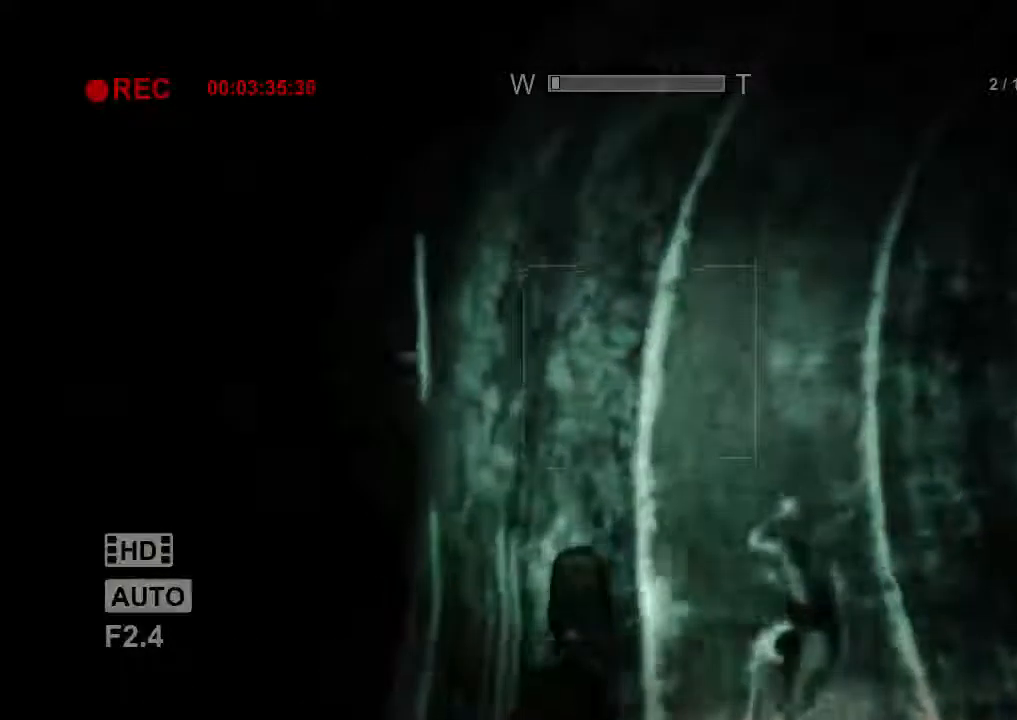
{"keys": ["shift", "w"], "mouse": [], "events": []}
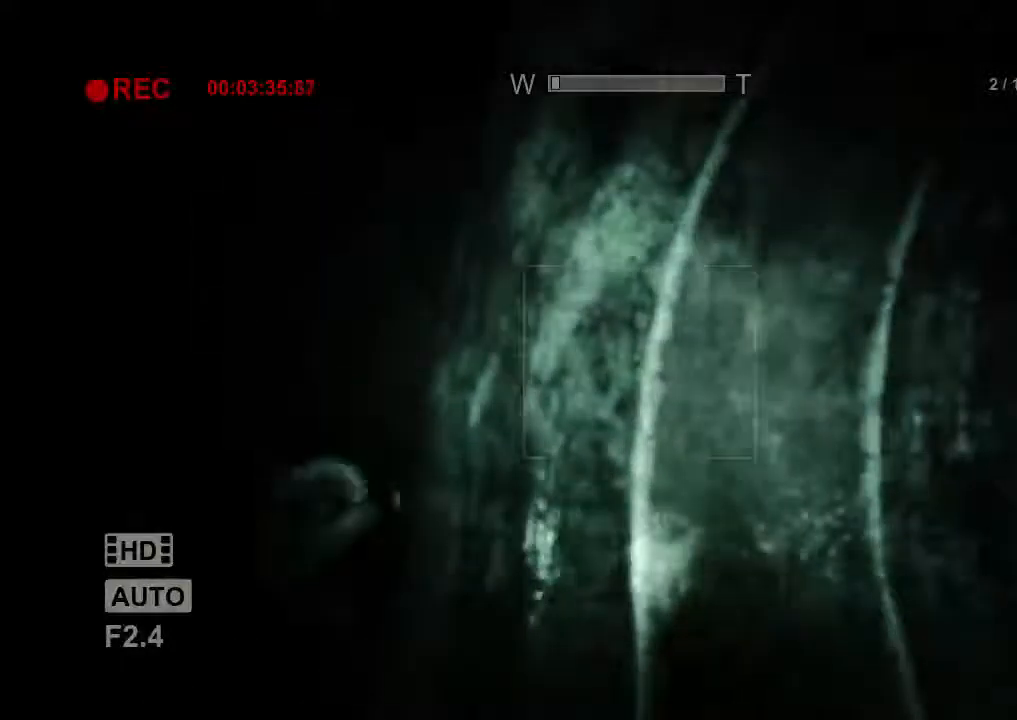
{"keys": ["shift", "w"], "mouse": [], "events": []}
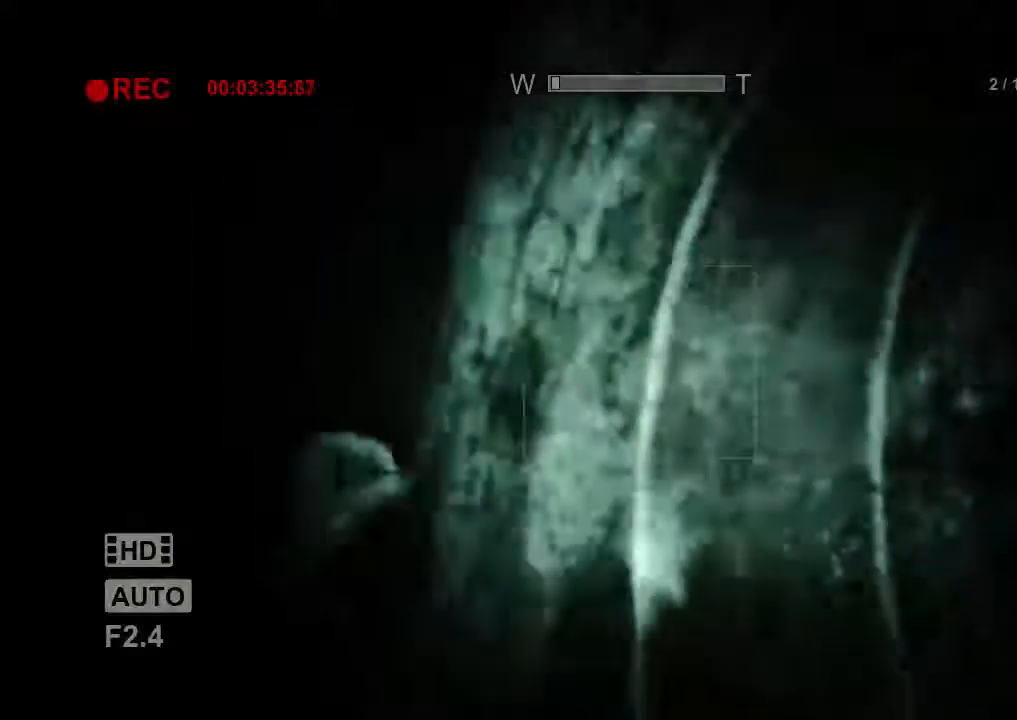
{"keys": ["shift", "w"], "mouse": [], "events": []}
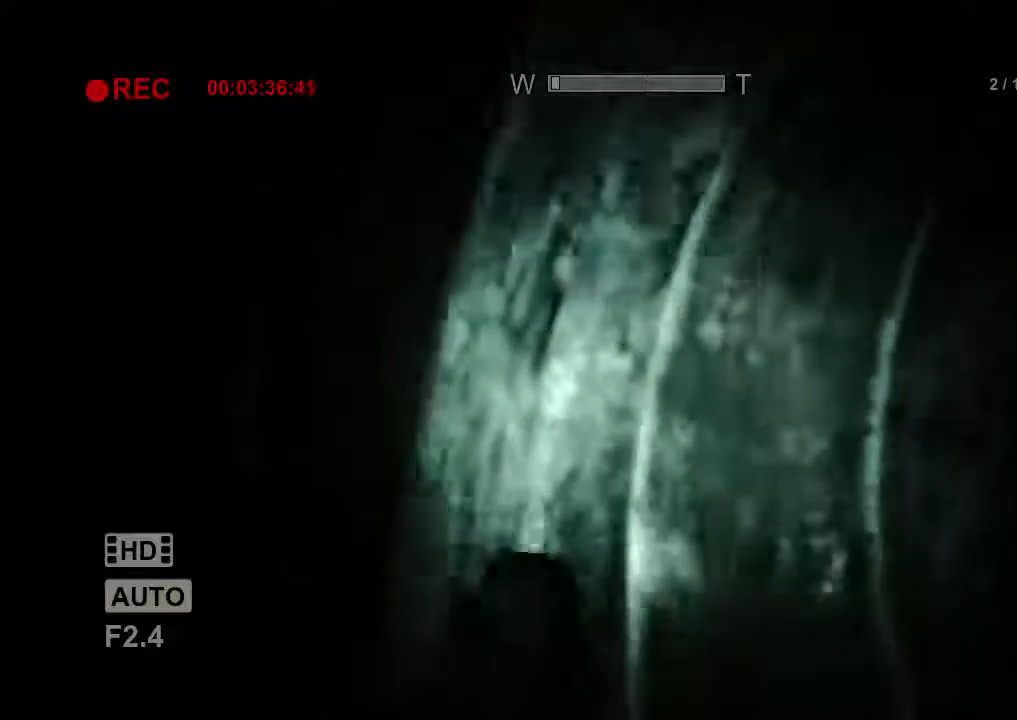
{"keys": ["shift", "w"], "mouse": [], "events": []}
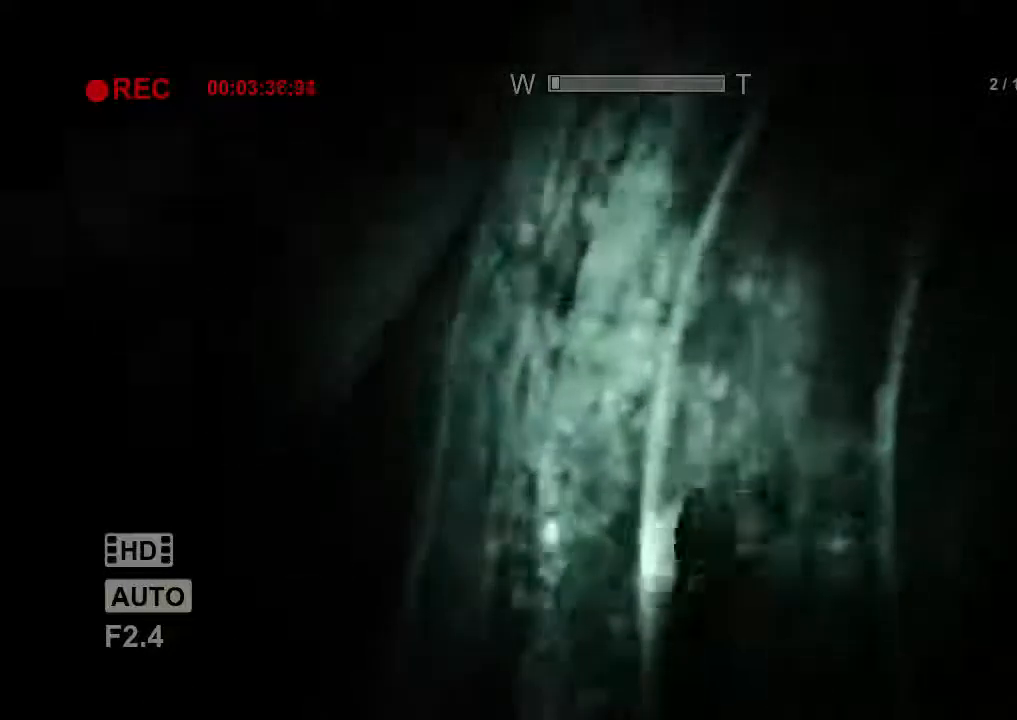
{"keys": ["shift", "w"], "mouse": [], "events": []}
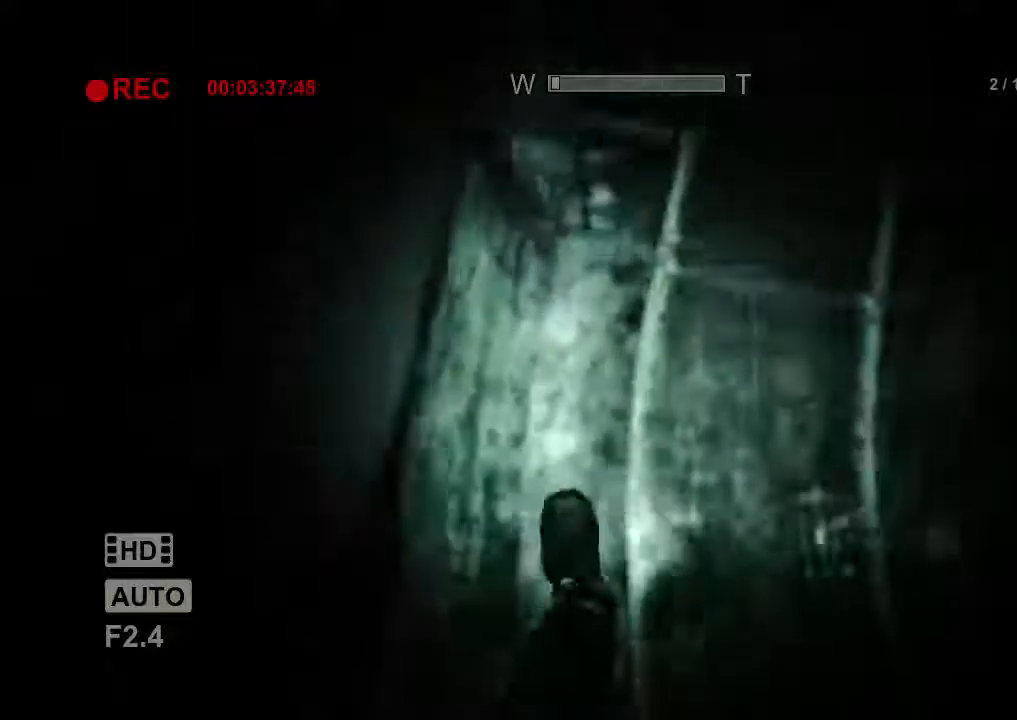
{"keys": ["shift", "w"], "mouse": [], "events": []}
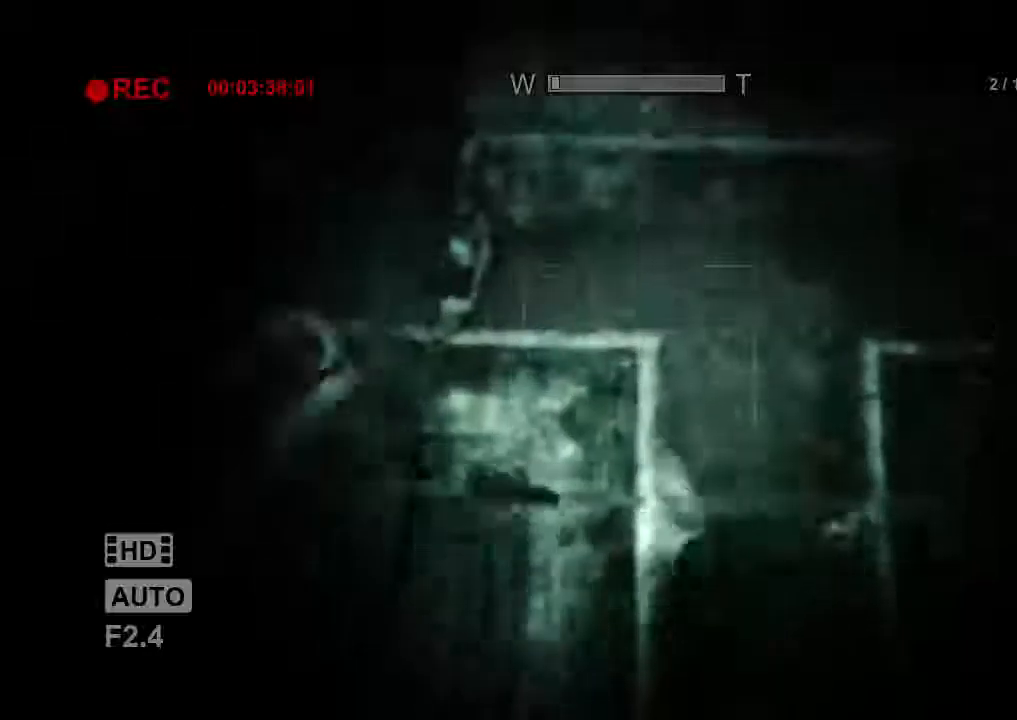
{"keys": ["shift"], "mouse": [], "events": [[34, "w", "up"]]}
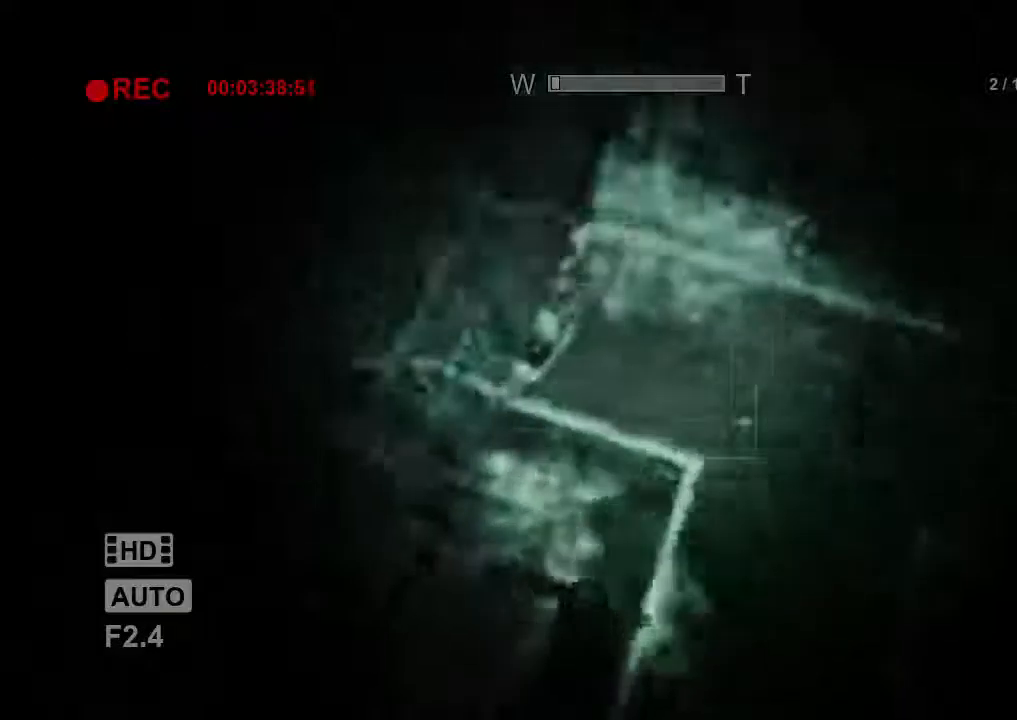
{"keys": ["shift"], "mouse": [], "events": []}
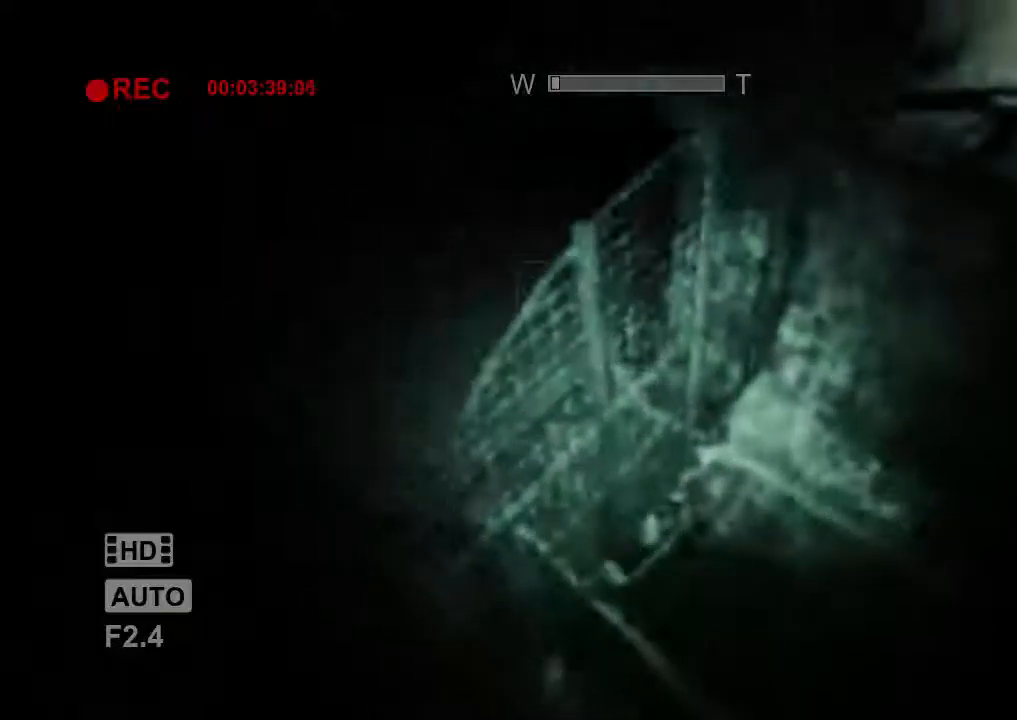
{"keys": ["shift", "w"], "mouse": [], "events": [[300, "space", "down"], [300, "w", "down"], [434, "space", "up"]]}
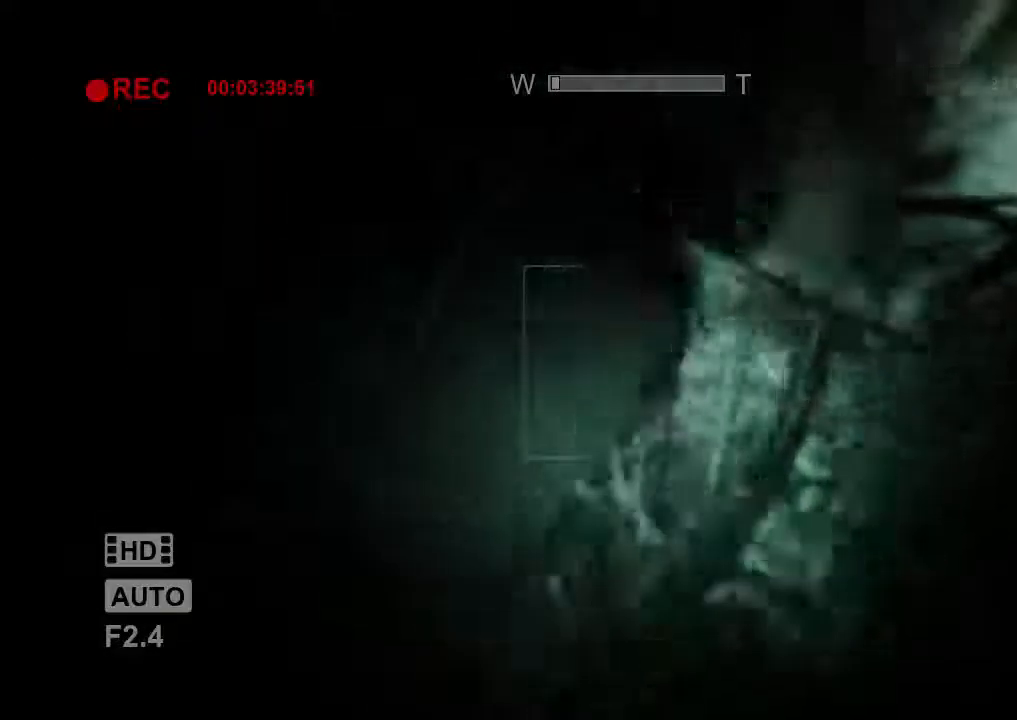
{"keys": ["shift", "space", "w"], "mouse": [], "events": [[34, "w", "up"], [400, "space", "down"], [400, "w", "down"]]}
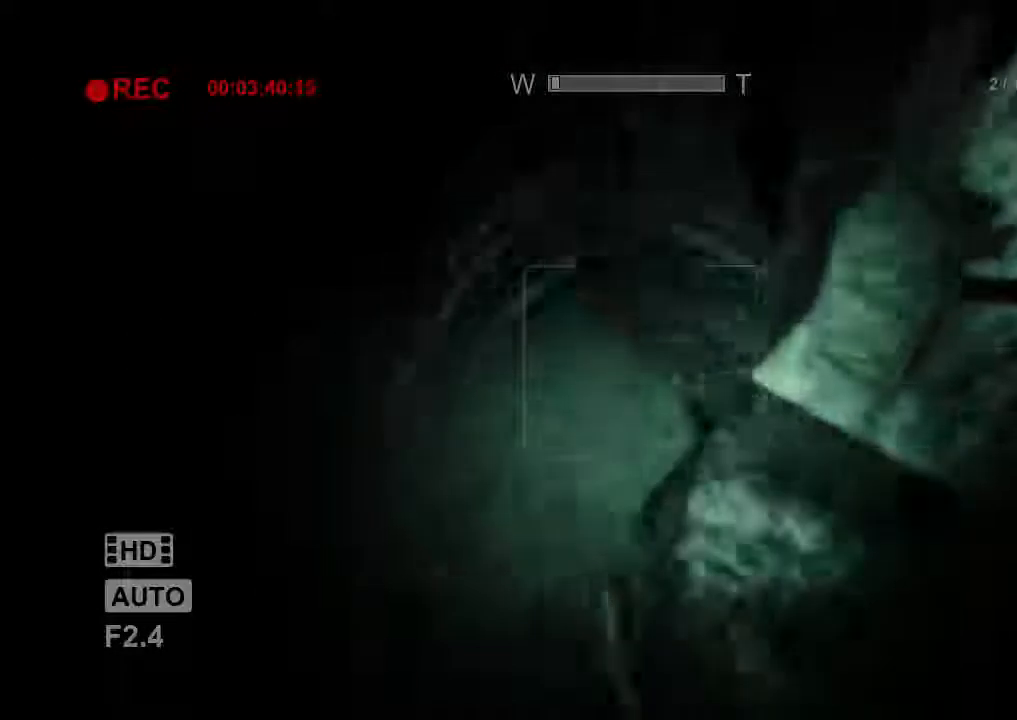
{"keys": ["shift"], "mouse": [], "events": [[134, "space", "up"], [200, "w", "up"]]}
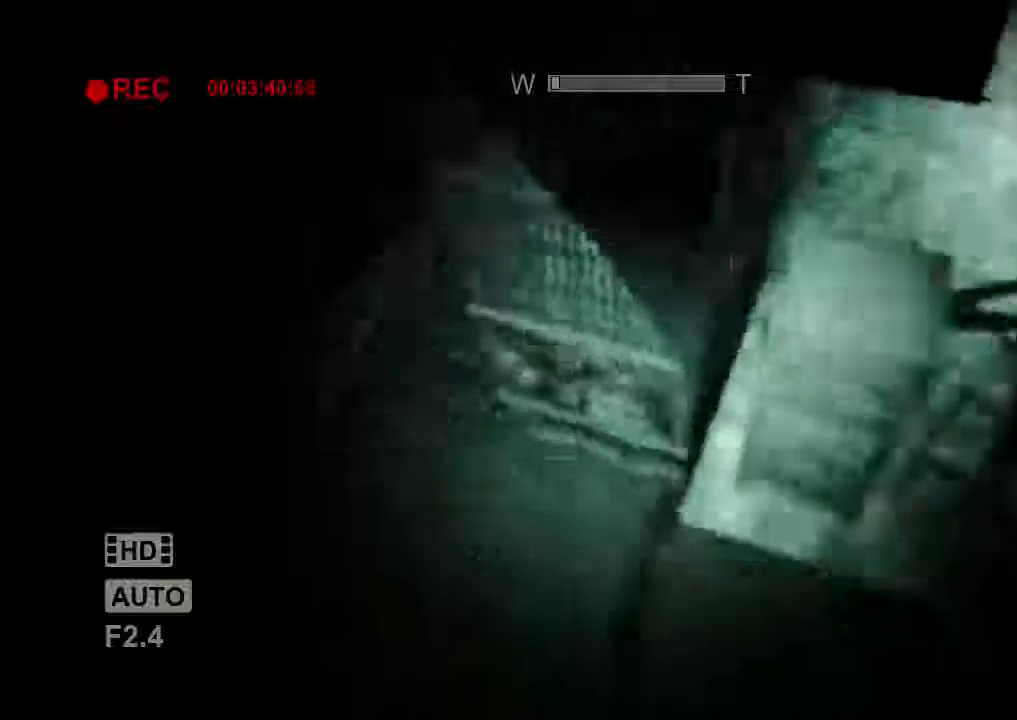
{"keys": ["shift", "space", "w"], "mouse": [], "events": [[367, "space", "down"], [367, "w", "down"]]}
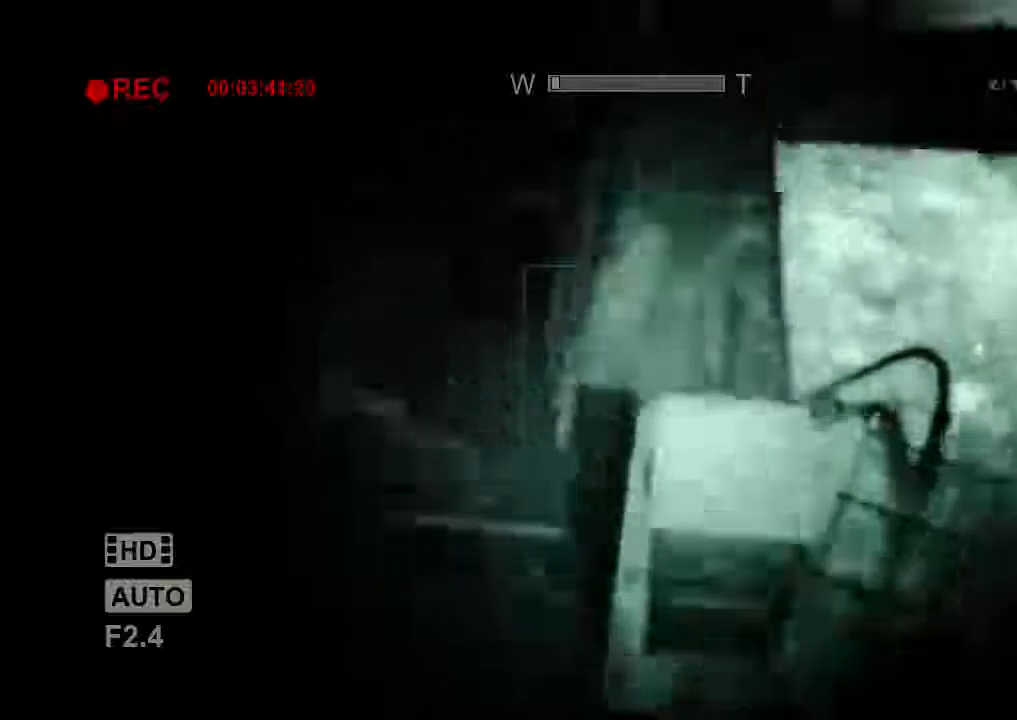
{"keys": ["shift", "w"], "mouse": [], "events": [[34, "space", "up"], [300, "w", "up"], [500, "w", "down"]]}
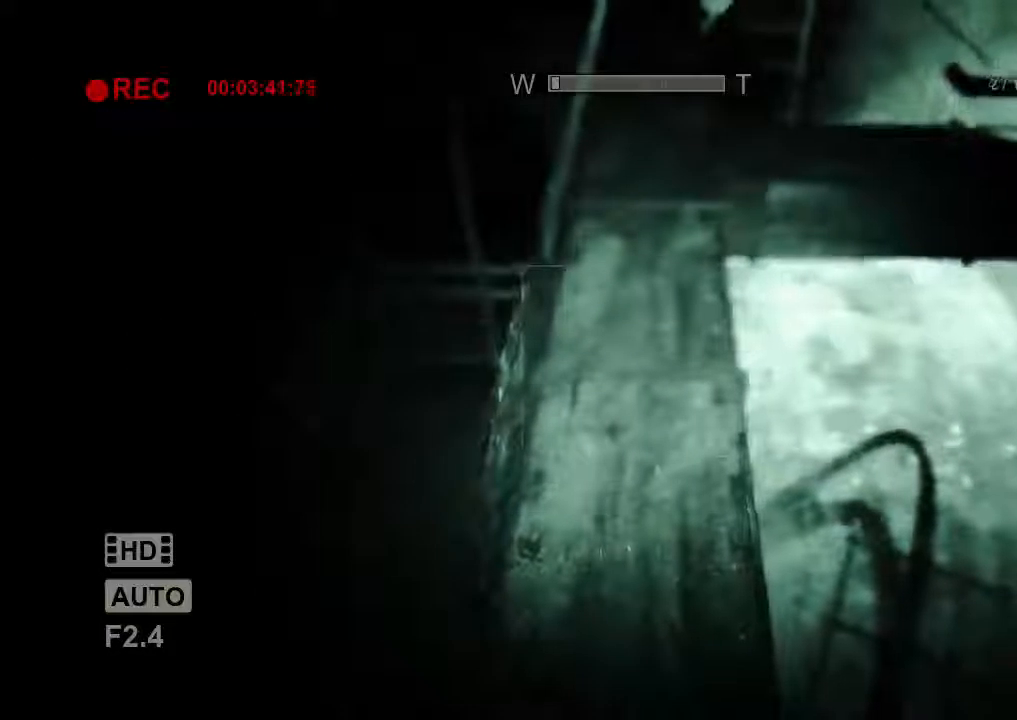
{"keys": ["shift", "w"], "mouse": [], "events": []}
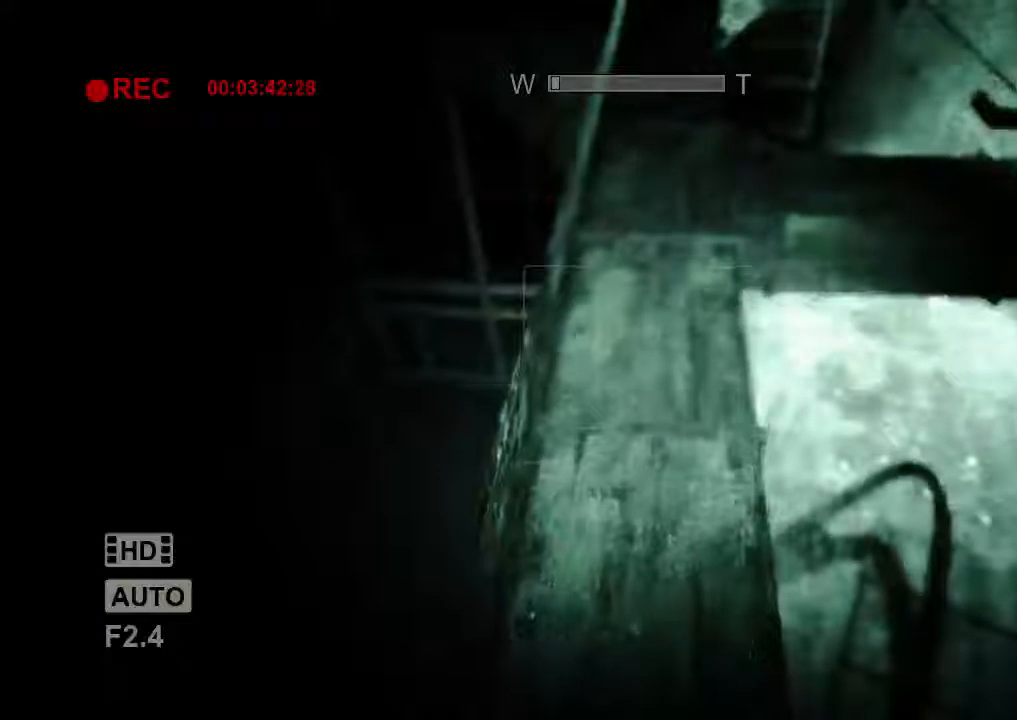
{"keys": ["shift", "w"], "mouse": [], "events": [[300, "space", "down"], [400, "space", "up"]]}
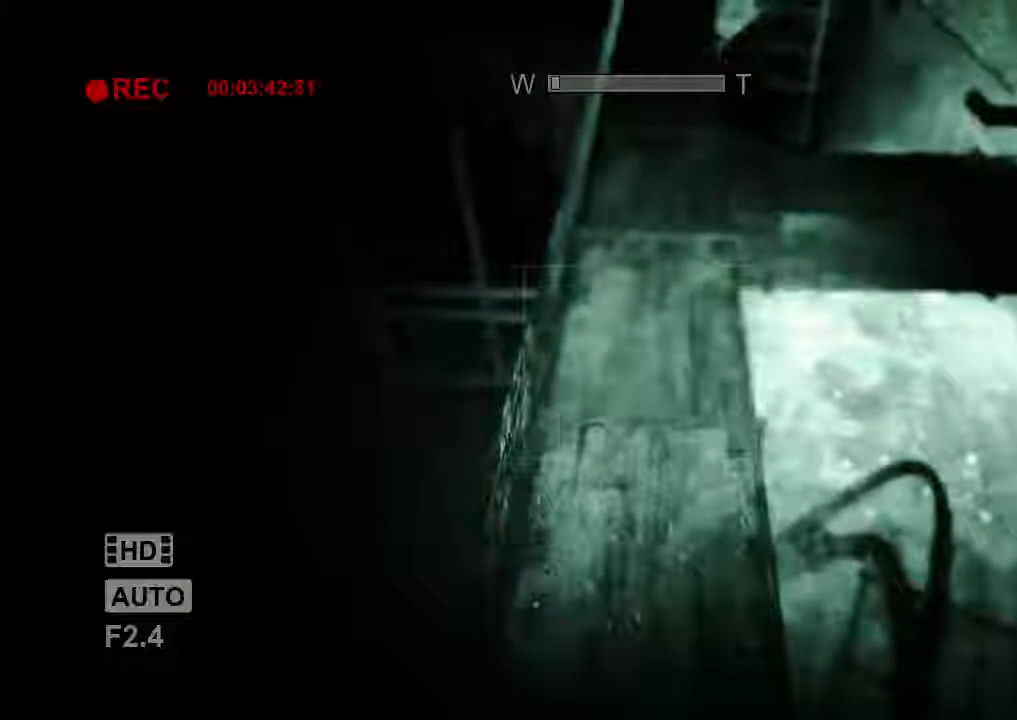
{"keys": ["shift", "w"], "mouse": [], "events": [[167, "space", "down"], [234, "space", "up"], [234, "w", "up"], [334, "w", "down"], [367, "space", "down"], [434, "w", "up"], [467, "space", "up"], [467, "w", "down"]]}
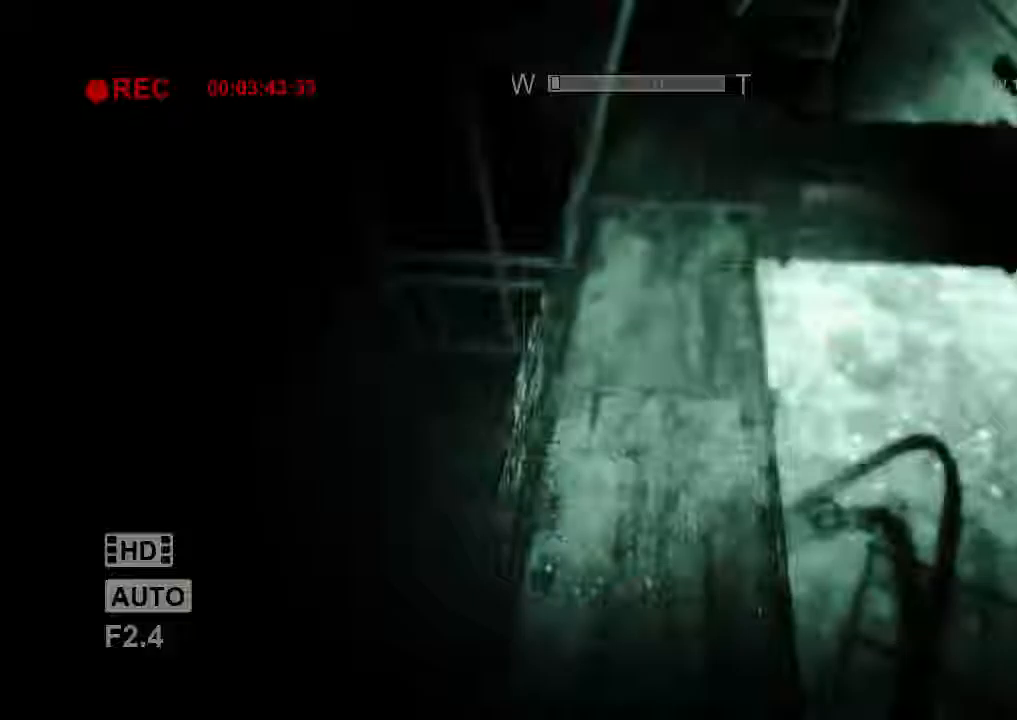
{"keys": ["a", "shift", "space", "w"], "mouse": [], "events": [[33, "space", "down"], [100, "w", "up"], [133, "space", "up"], [133, "w", "down"], [233, "space", "down"], [367, "a", "down"], [367, "space", "up"], [467, "space", "down"]]}
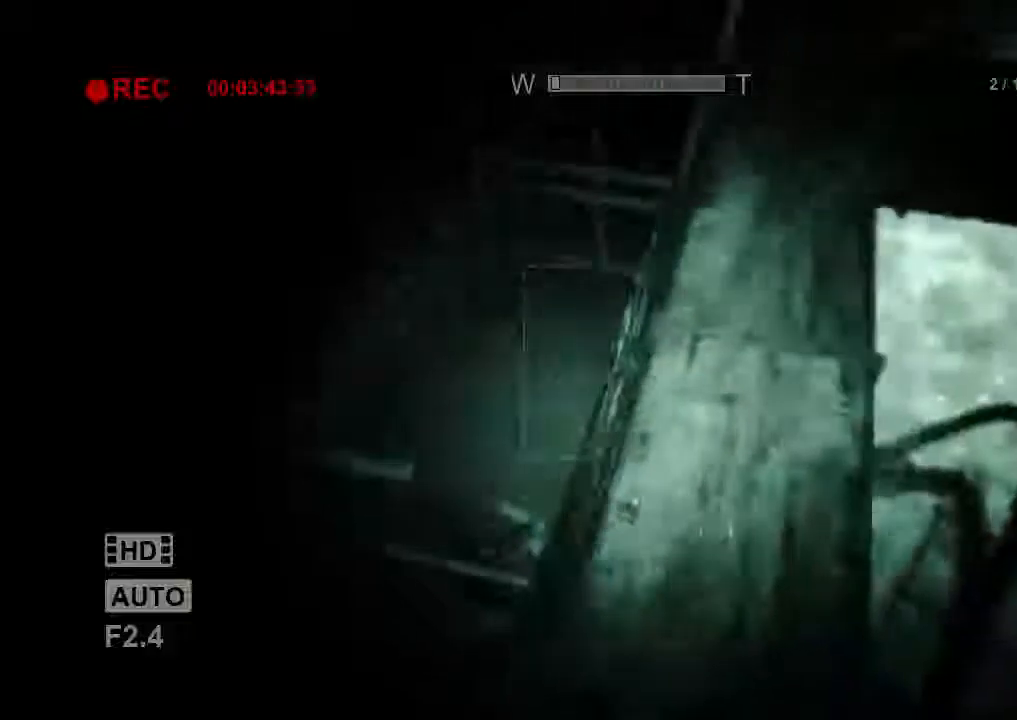
{"keys": ["shift", "w"], "mouse": [], "events": [[33, "a", "up"], [67, "space", "up"], [167, "space", "down"], [333, "space", "up"]]}
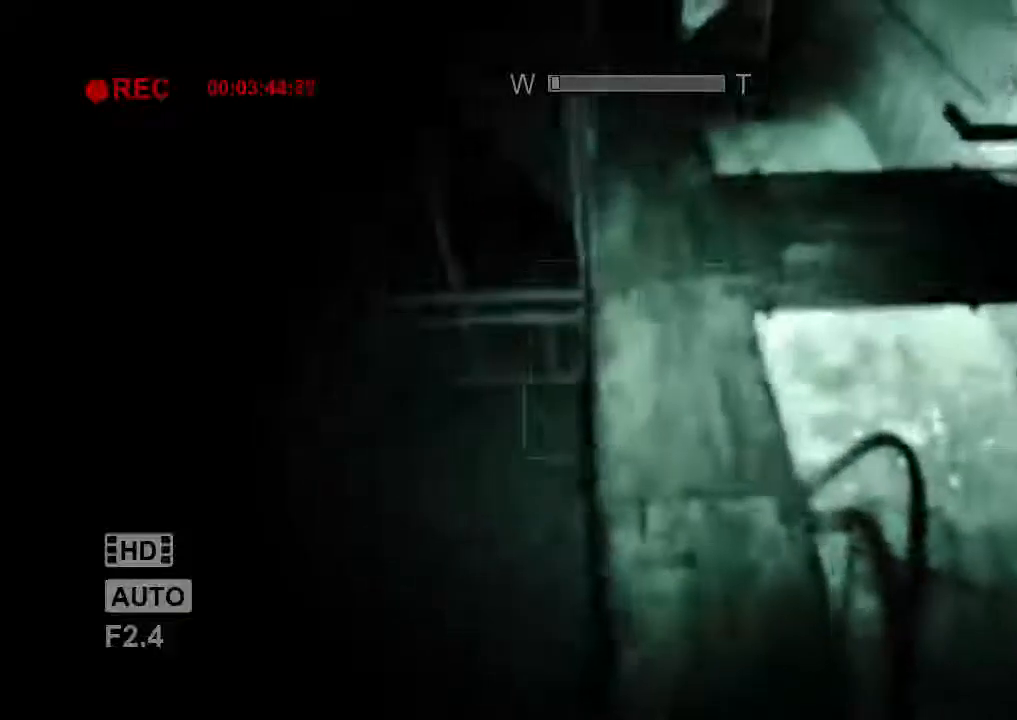
{"keys": ["shift", "w"], "mouse": [], "events": [[133, "d", "down"], [300, "d", "up"]]}